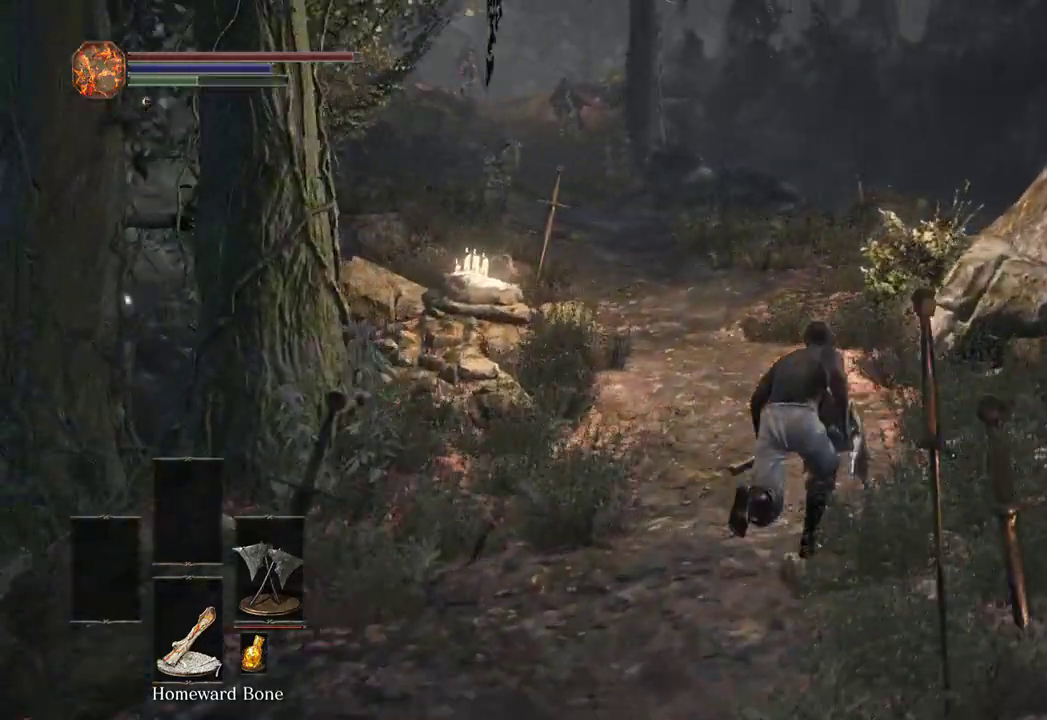
Gameplay with a controller (Xbox layout); each line is a JSON object with the inputs held at the frame after it. "events" lists button and stick changes between this image and that frame as [ms after this image, input, new state], when the widget could be followed in between.
{"buttons": ["B", "START"], "left_stick": "up", "right_stick": "center"}
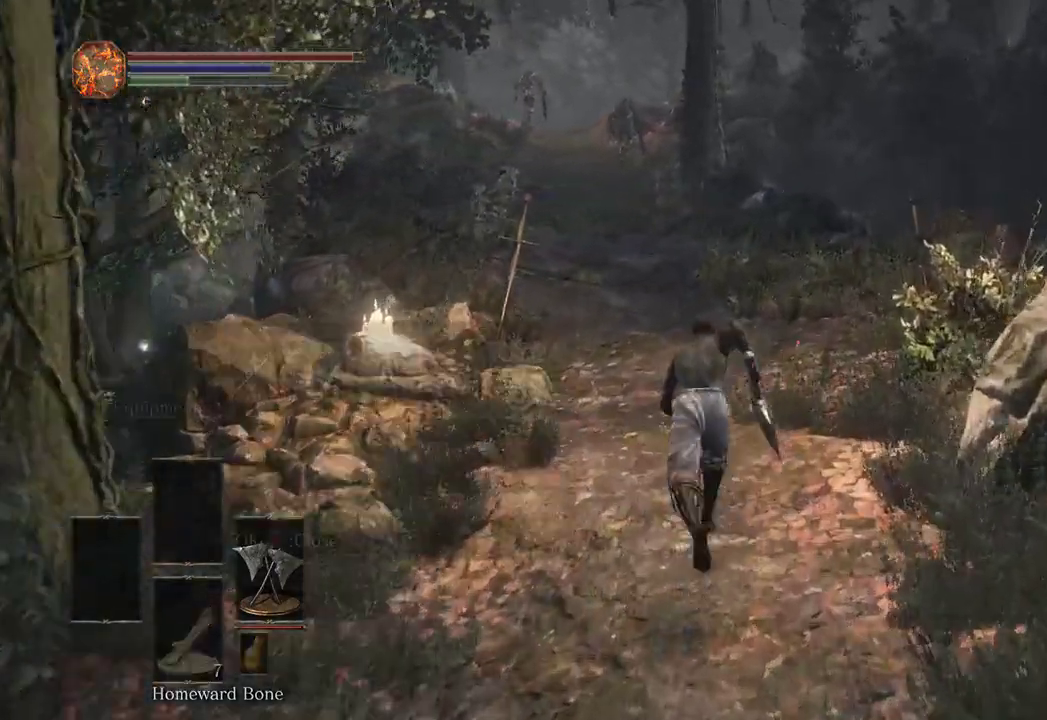
{"buttons": ["DPAD_RIGHT"], "left_stick": "up", "right_stick": "center"}
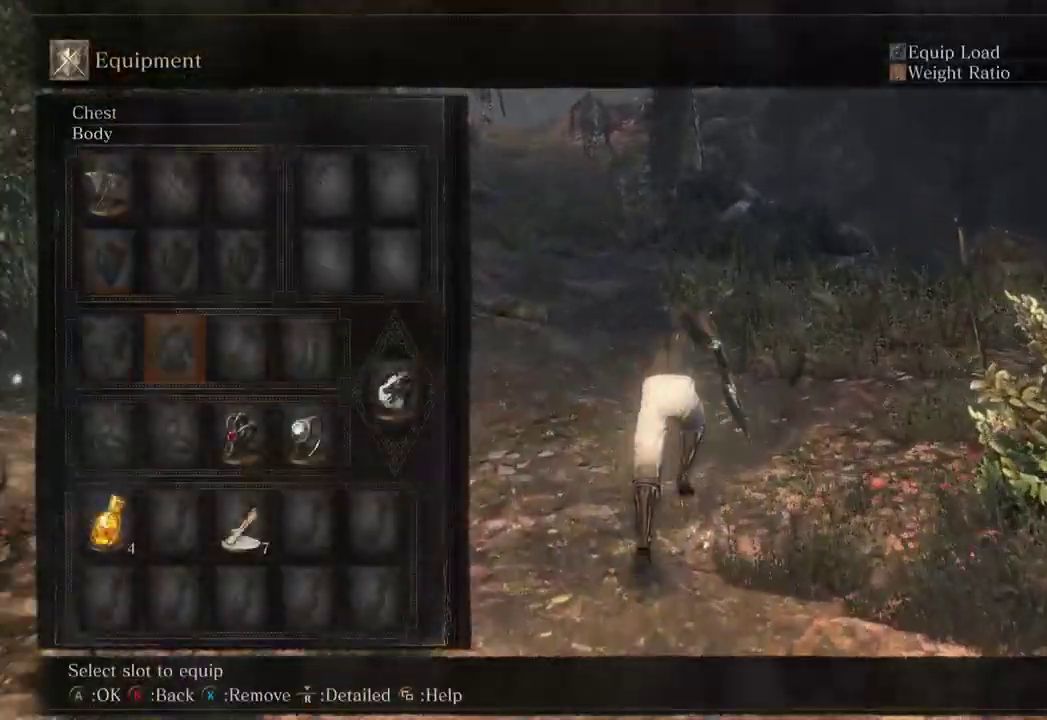
{"buttons": [], "left_stick": "up", "right_stick": "down", "events": [[233, "right_stick", "left"], [367, "right_stick", "down"], [400, "DPAD_RIGHT", "up"]]}
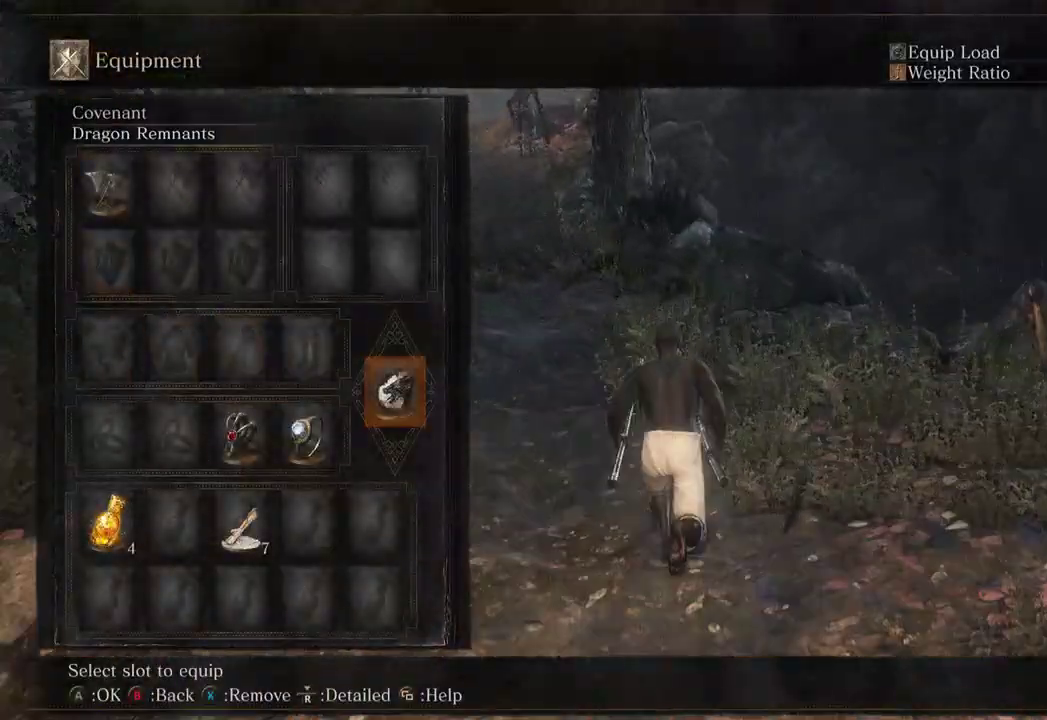
{"buttons": ["DPAD_DOWN"], "left_stick": "up", "right_stick": "center", "events": [[33, "right_stick", "down-left"], [200, "DPAD_LEFT", "down"], [233, "DPAD_LEFT", "up"], [333, "DPAD_LEFT", "down"], [433, "right_stick", "center"], [467, "DPAD_DOWN", "down"], [467, "DPAD_LEFT", "up"]]}
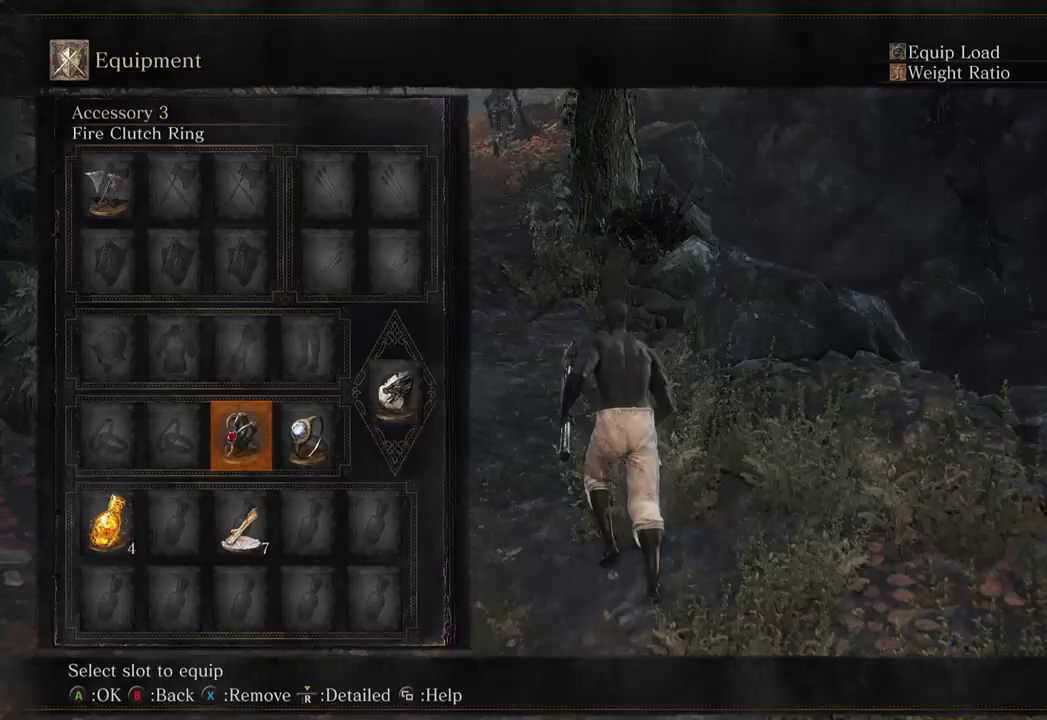
{"buttons": [], "left_stick": "center", "right_stick": "center", "events": [[100, "DPAD_DOWN", "up"], [200, "DPAD_LEFT", "down"], [200, "left_stick", "center"], [300, "A", "down"], [300, "DPAD_LEFT", "up"], [400, "A", "up"]]}
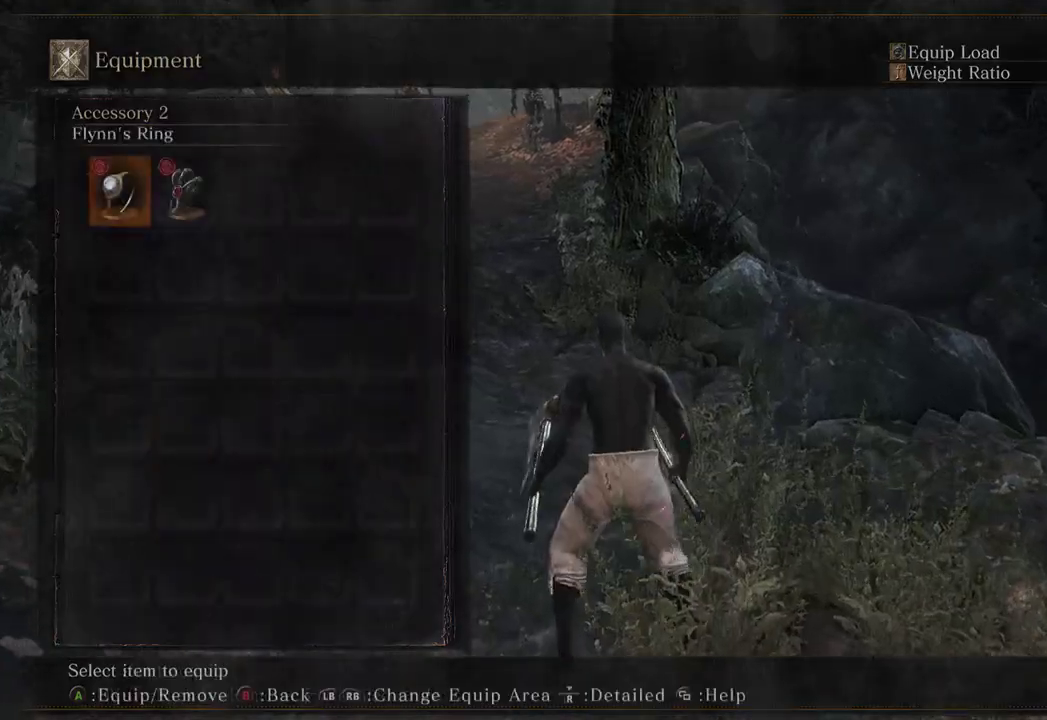
{"buttons": [], "left_stick": "center", "right_stick": "left", "events": [[67, "START", "down"], [100, "right_stick", "down-left"], [233, "START", "up"], [233, "right_stick", "center"], [467, "right_stick", "left"]]}
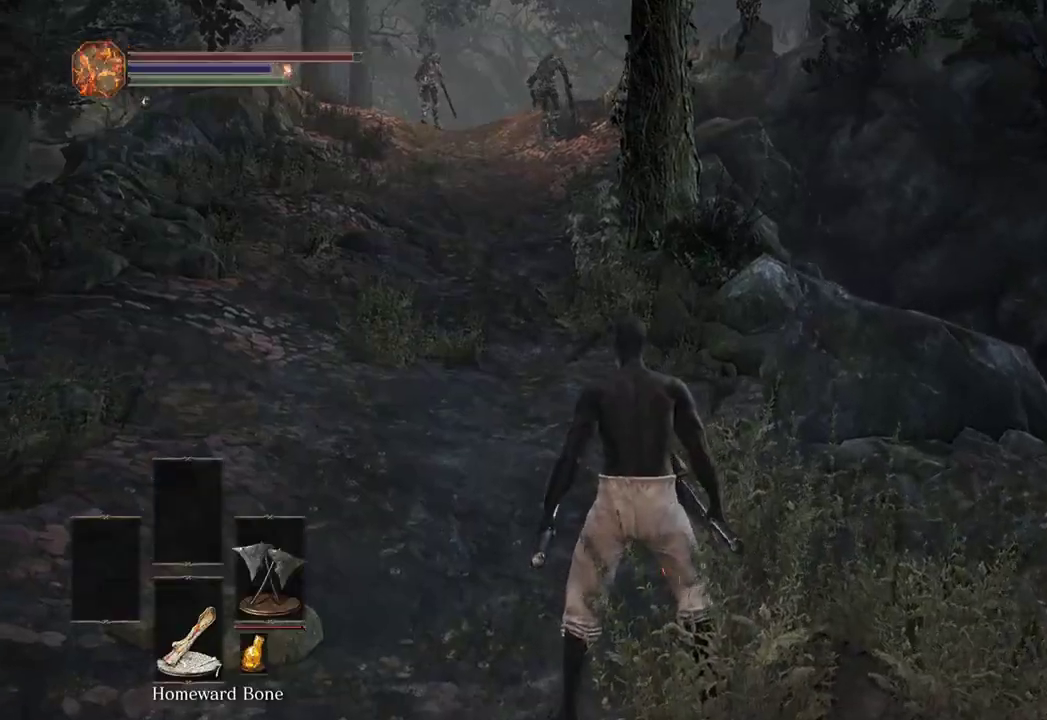
{"buttons": [], "left_stick": "center", "right_stick": "center", "events": [[133, "left_stick", "down-right"], [333, "left_stick", "center"], [433, "right_stick", "center"]]}
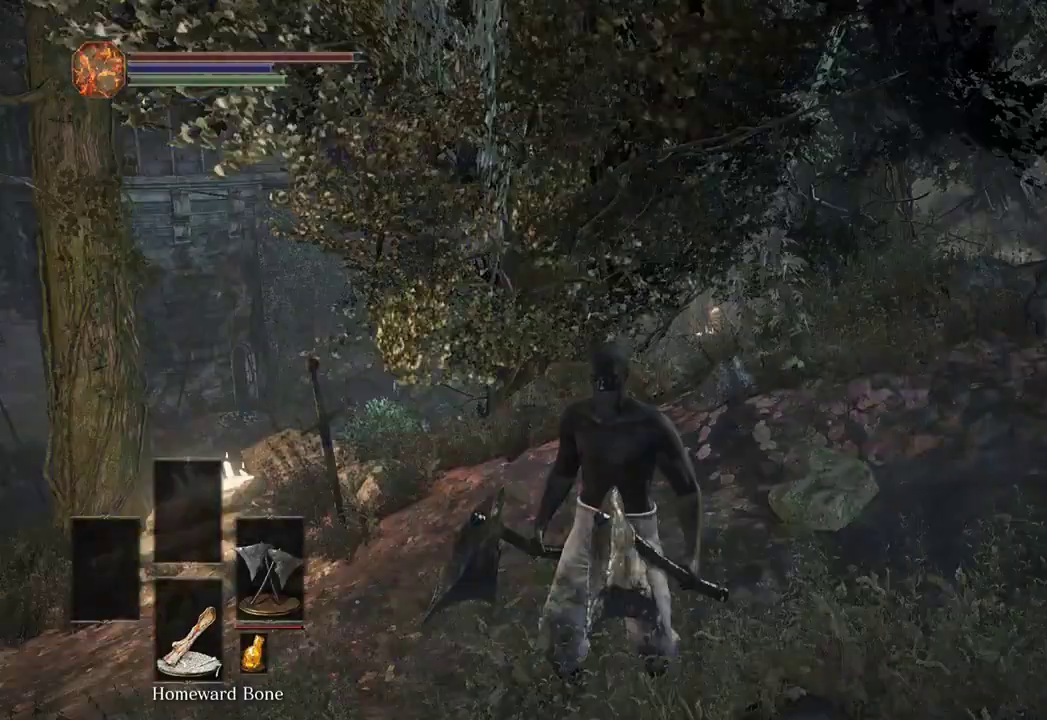
{"buttons": [], "left_stick": "center", "right_stick": "center", "events": [[133, "right_stick", "left"], [300, "right_stick", "center"]]}
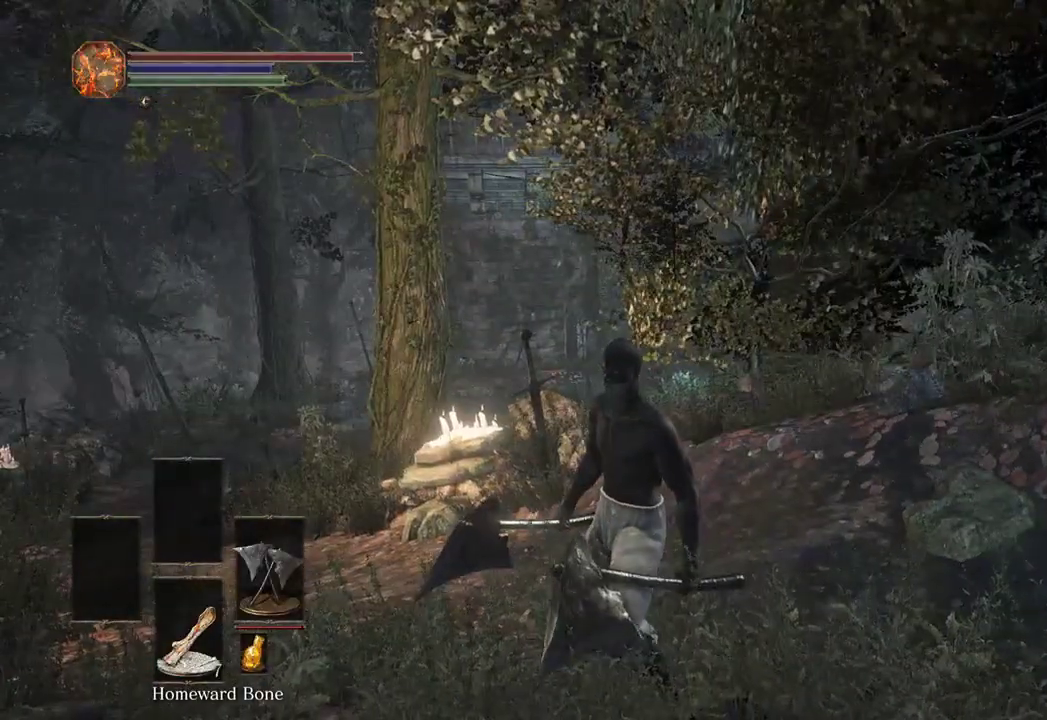
{"buttons": [], "left_stick": "right", "right_stick": "right", "events": [[400, "right_stick", "right"], [500, "left_stick", "right"]]}
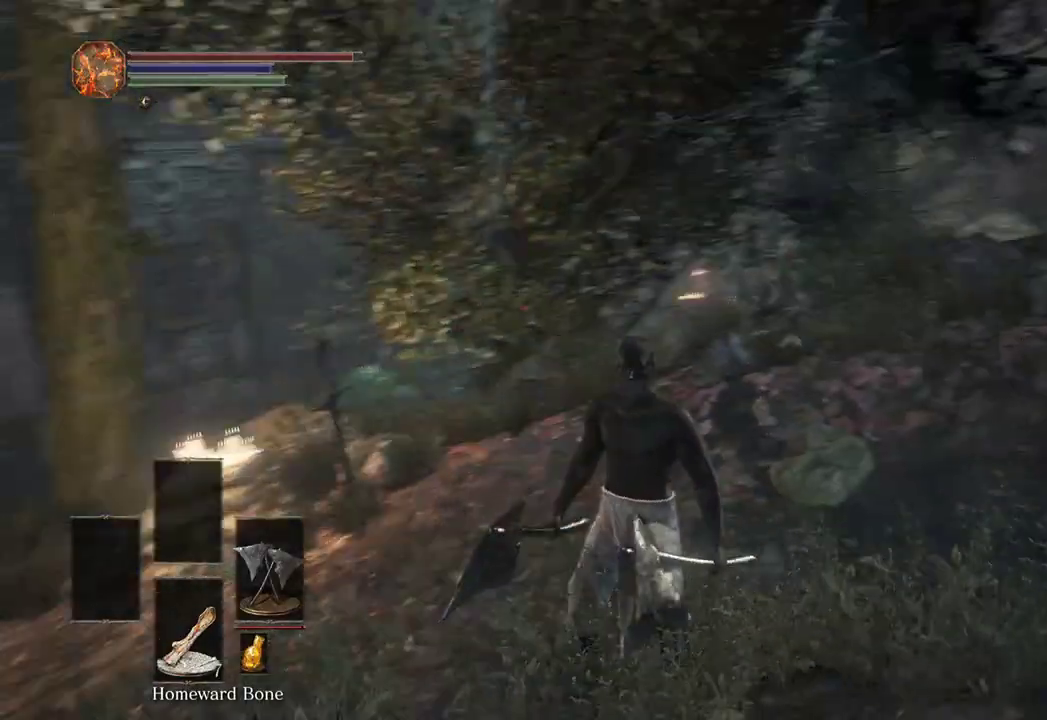
{"buttons": [], "left_stick": "center", "right_stick": "center", "events": [[100, "left_stick", "up-right"], [233, "right_stick", "up-right"], [300, "left_stick", "up"], [367, "right_stick", "center"], [433, "left_stick", "center"]]}
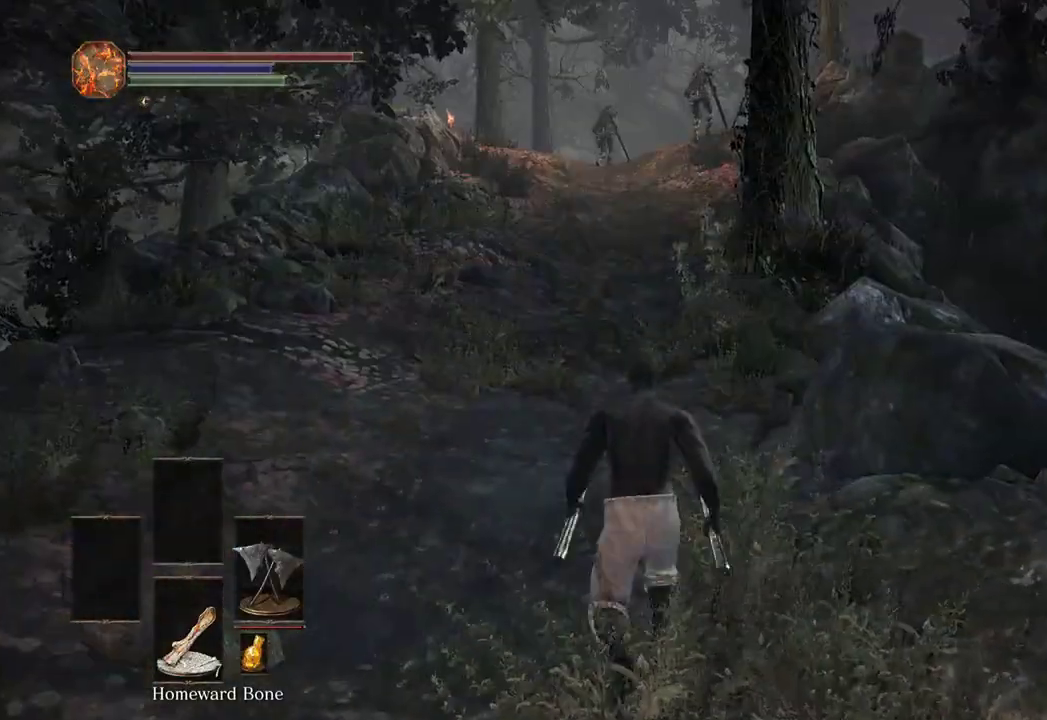
{"buttons": [], "left_stick": "center", "right_stick": "center", "events": [[67, "left_stick", "up"], [67, "right_stick", "right"], [167, "right_stick", "center"], [467, "left_stick", "center"]]}
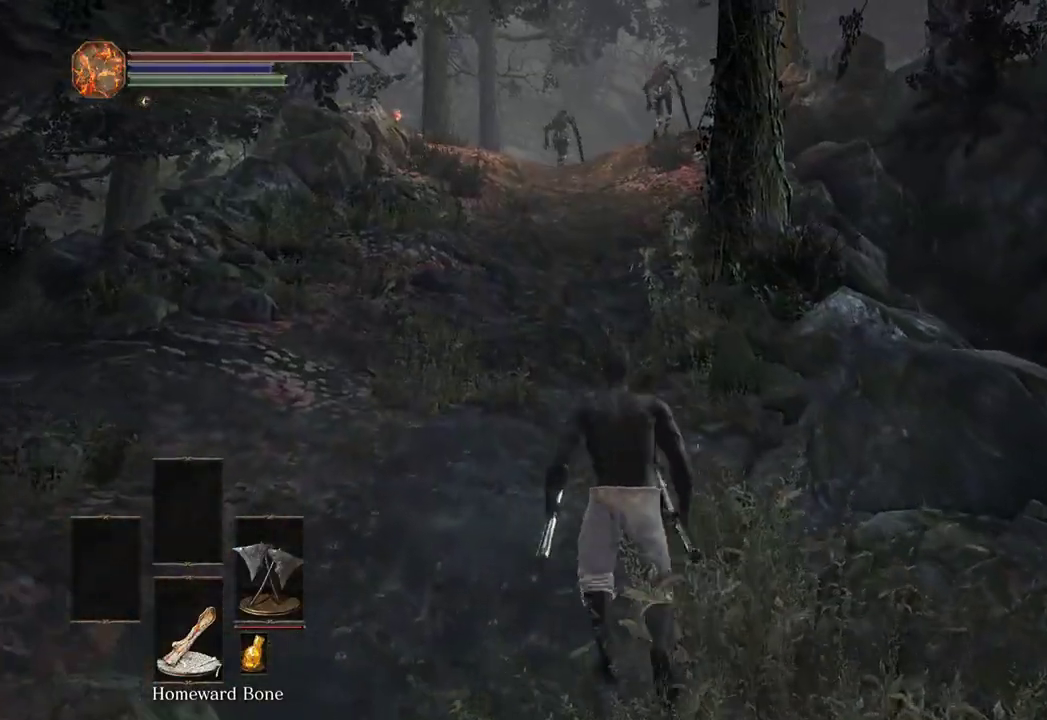
{"buttons": [], "left_stick": "center", "right_stick": "center", "events": [[167, "START", "down"], [300, "A", "down"], [333, "START", "up"], [433, "A", "up"]]}
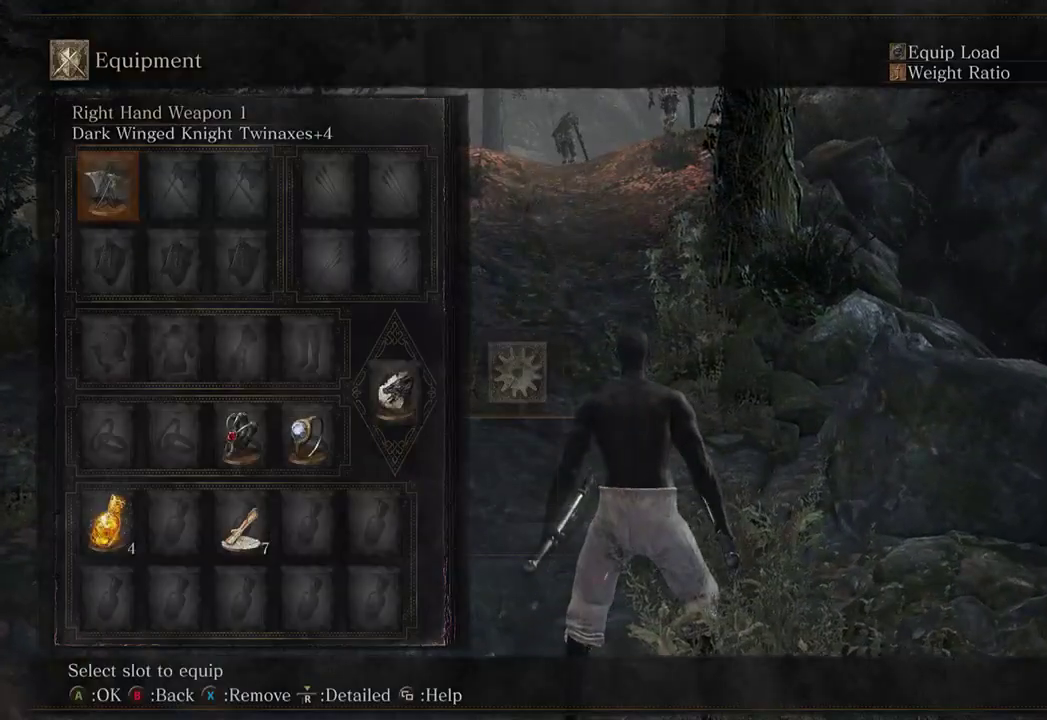
{"buttons": ["START"], "left_stick": "center", "right_stick": "center", "events": [[400, "START", "down"]]}
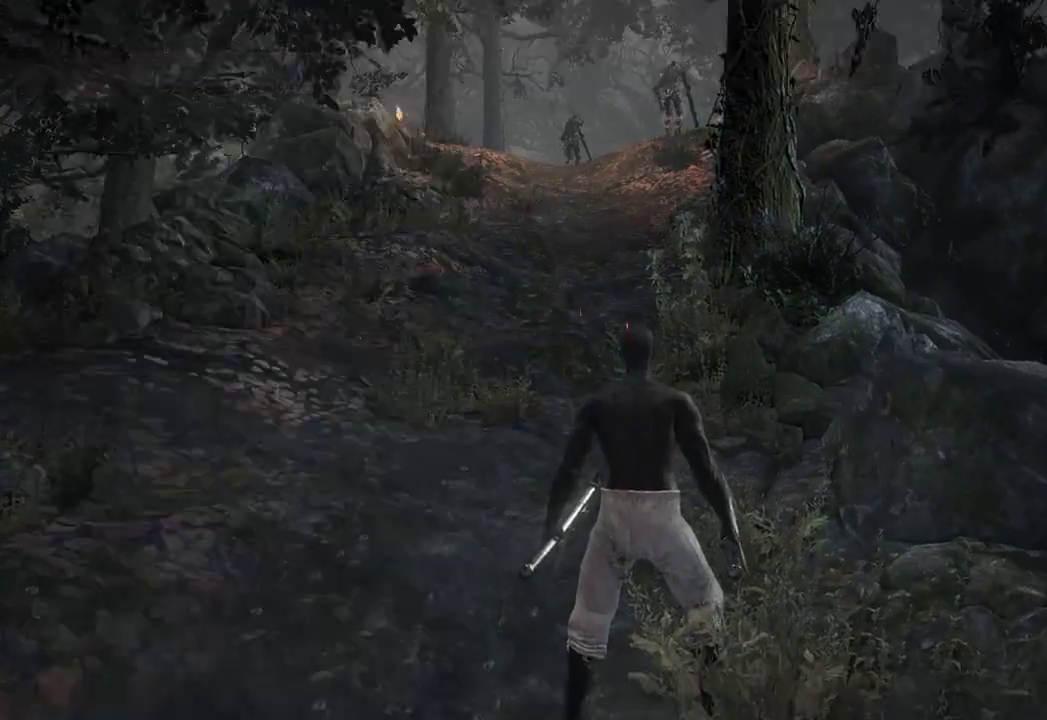
{"buttons": [], "left_stick": "center", "right_stick": "left", "events": [[33, "right_stick", "left"], [167, "START", "up"]]}
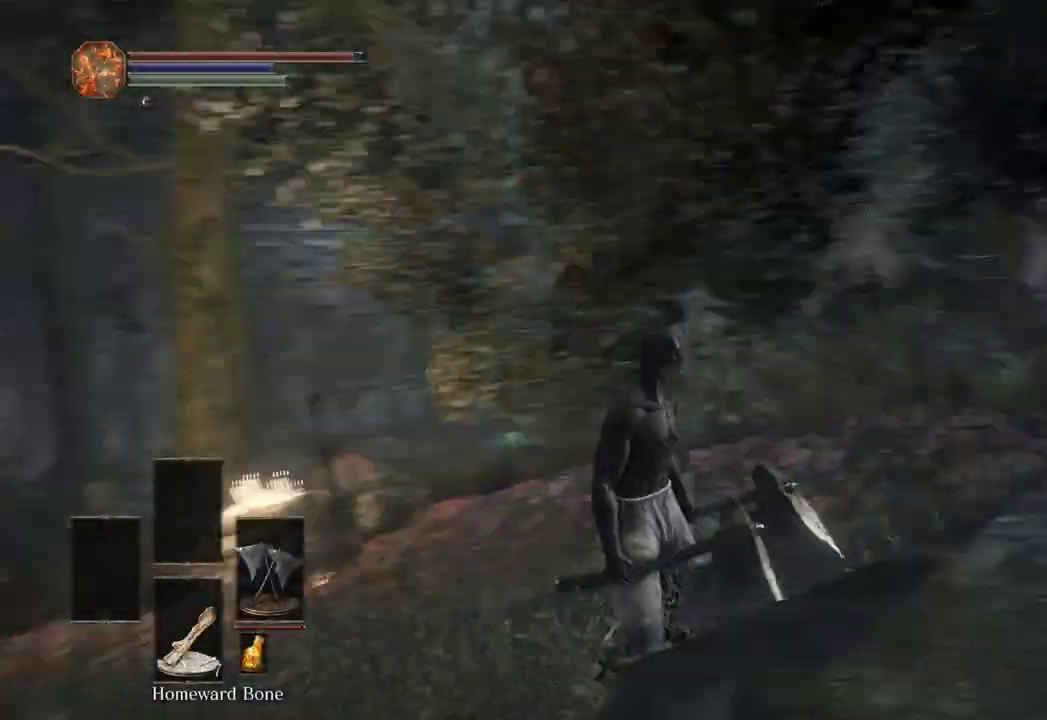
{"buttons": [], "left_stick": "center", "right_stick": "right", "events": [[67, "right_stick", "center"], [433, "right_stick", "right"]]}
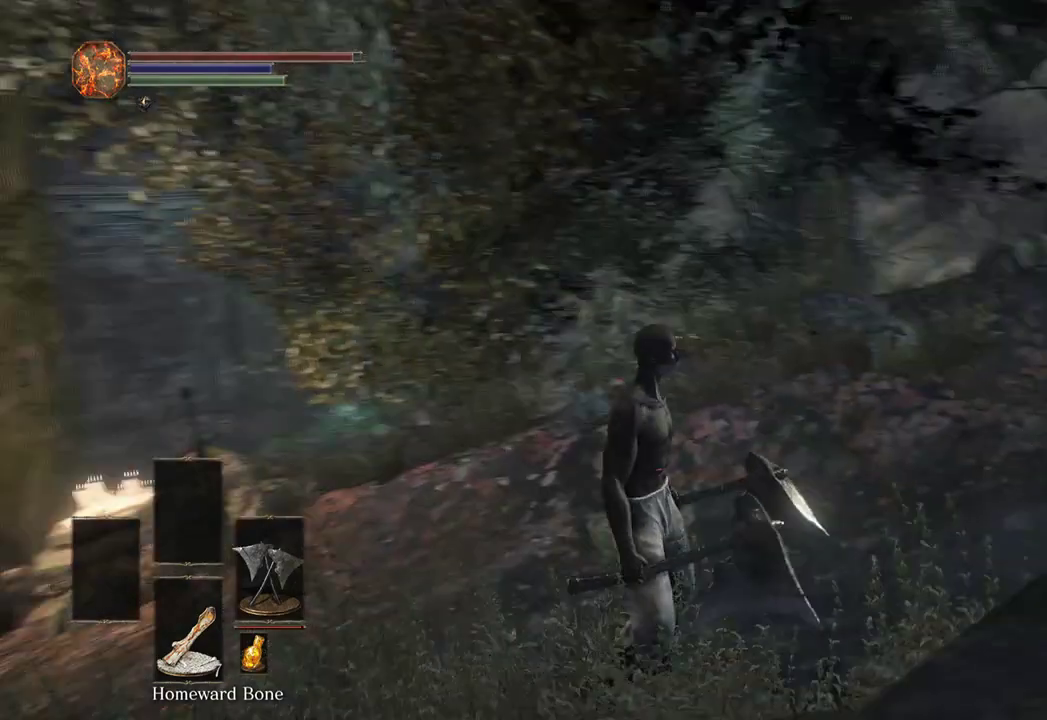
{"buttons": [], "left_stick": "center", "right_stick": "center", "events": [[367, "right_stick", "center"]]}
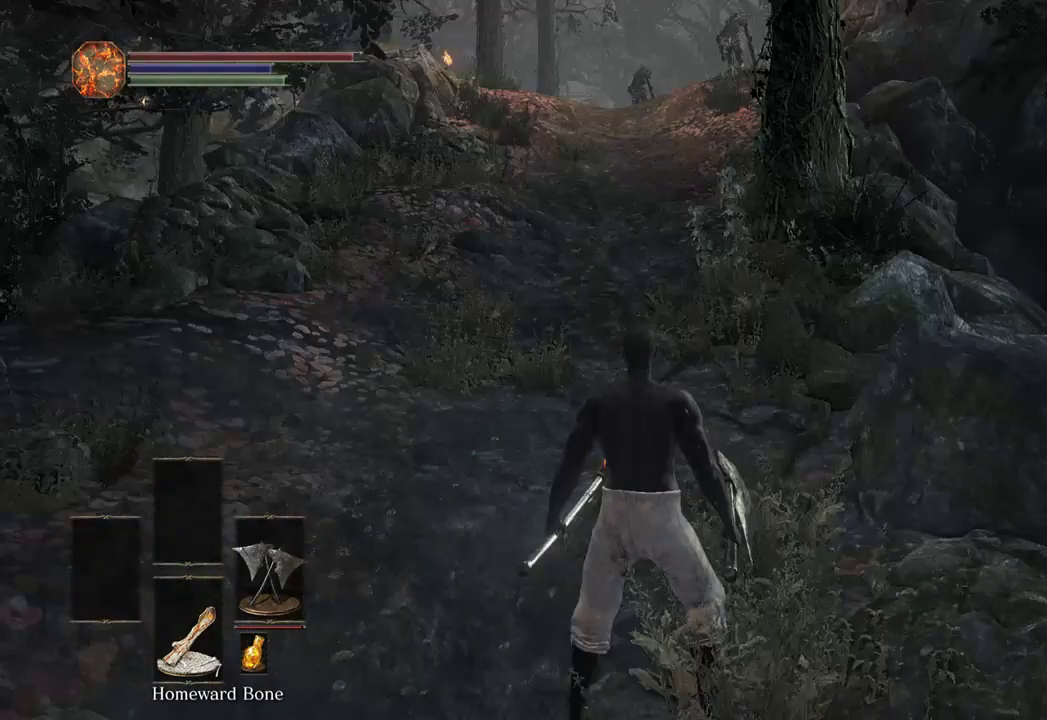
{"buttons": [], "left_stick": "center", "right_stick": "center", "events": []}
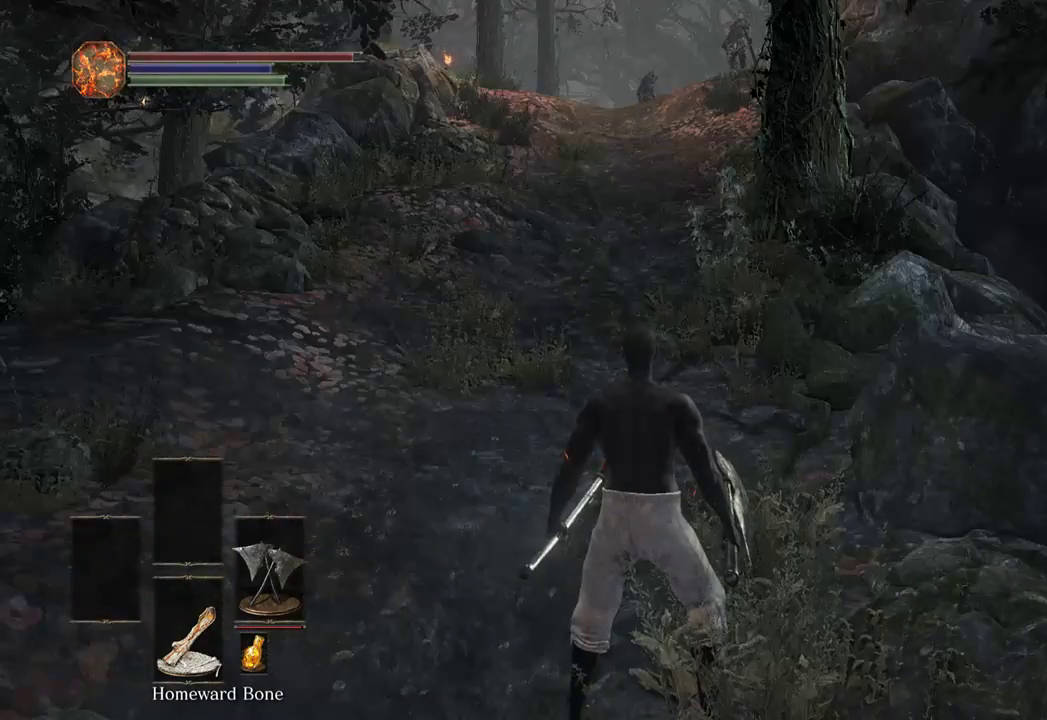
{"buttons": [], "left_stick": "center", "right_stick": "center", "events": []}
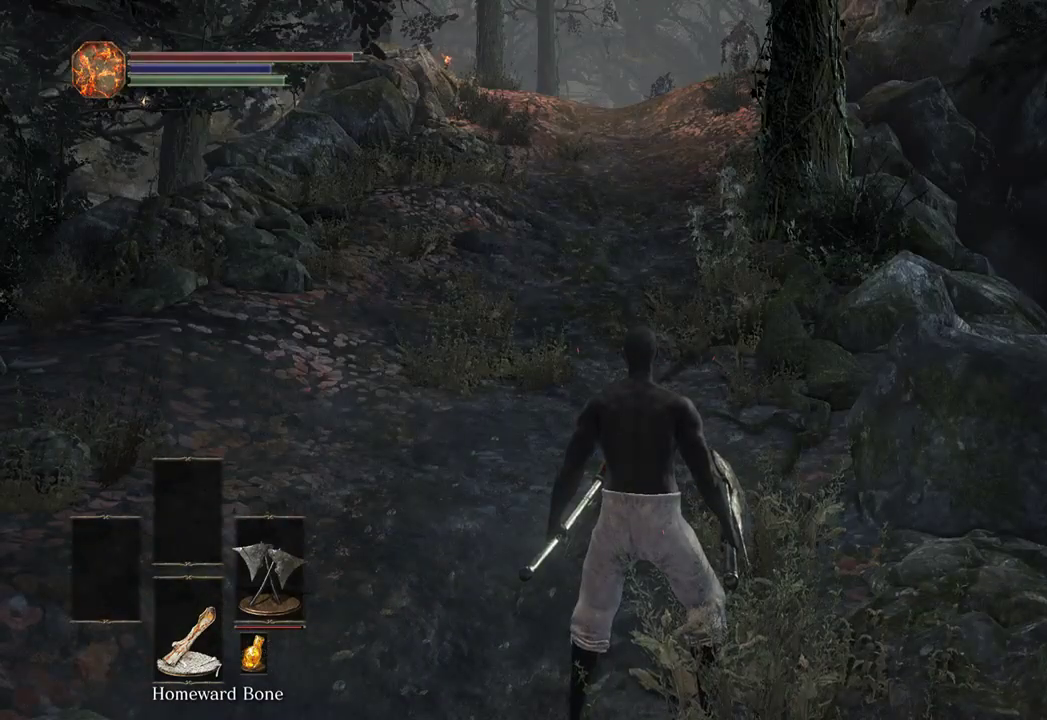
{"buttons": [], "left_stick": "center", "right_stick": "center", "events": []}
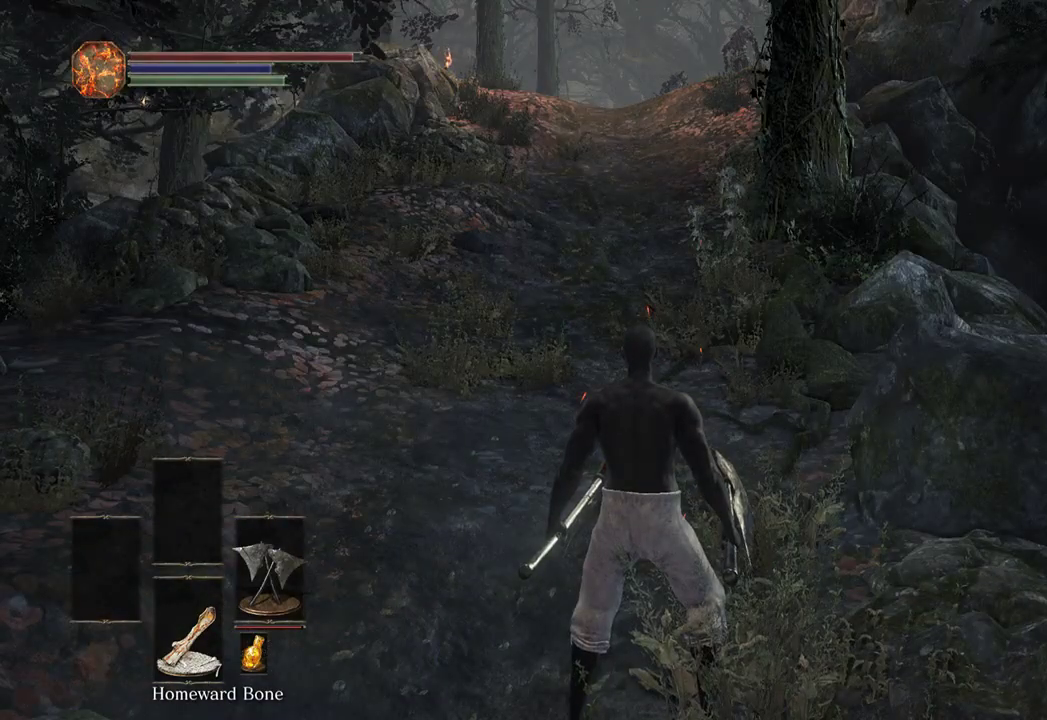
{"buttons": [], "left_stick": "center", "right_stick": "center", "events": []}
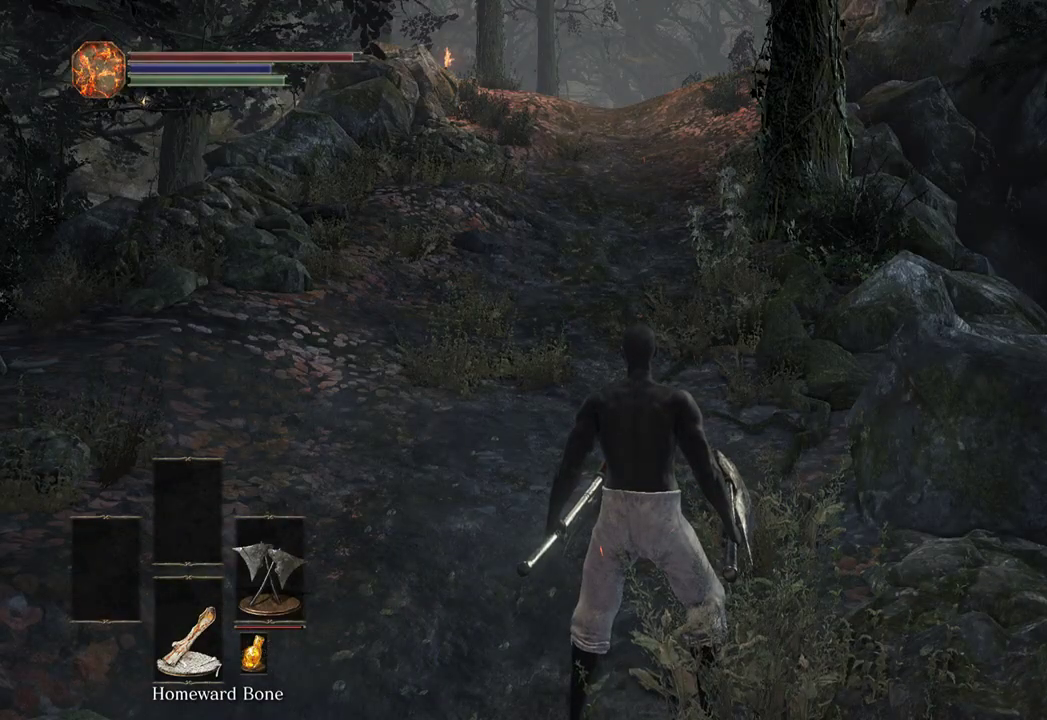
{"buttons": [], "left_stick": "up", "right_stick": "center", "events": [[100, "left_stick", "up"]]}
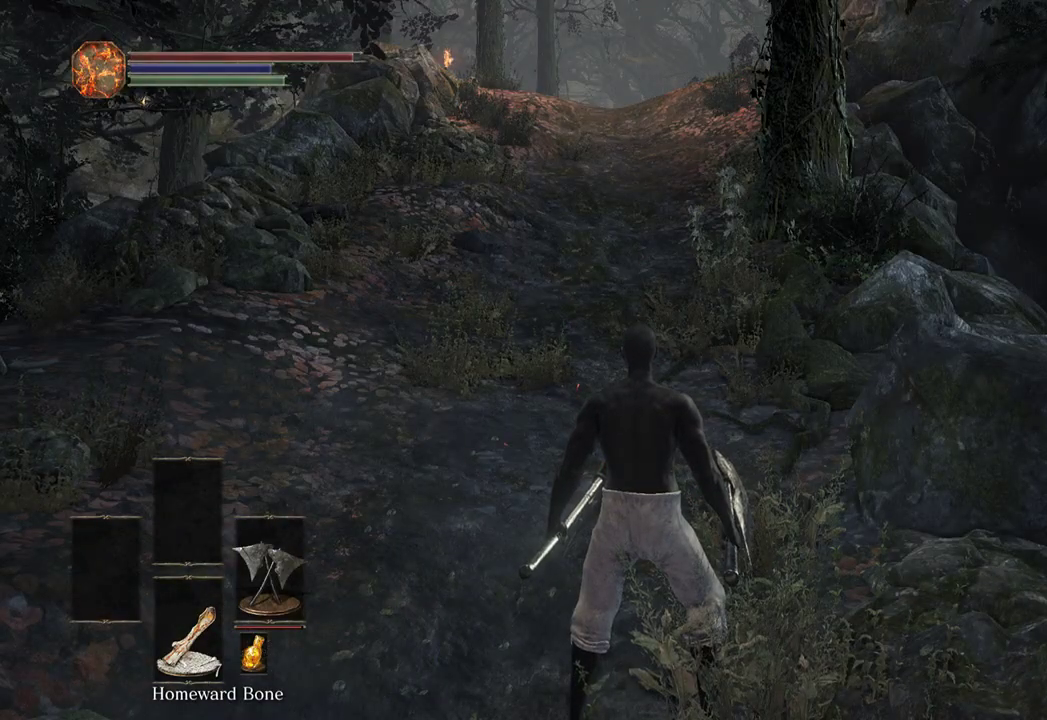
{"buttons": [], "left_stick": "up", "right_stick": "center", "events": []}
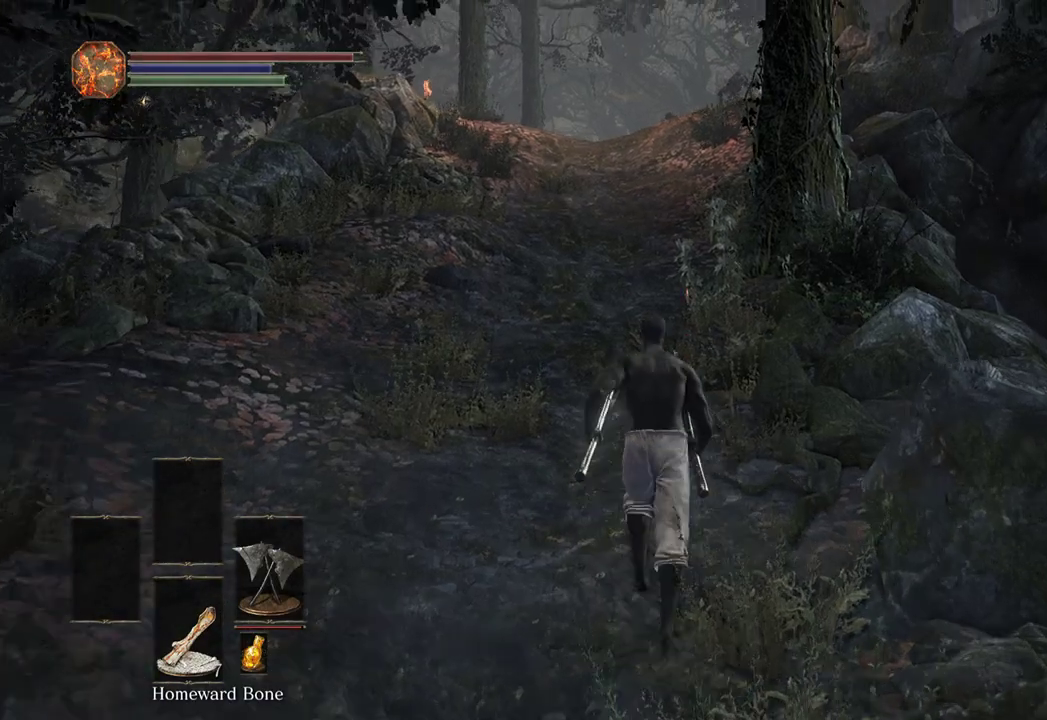
{"buttons": [], "left_stick": "up", "right_stick": "center", "events": []}
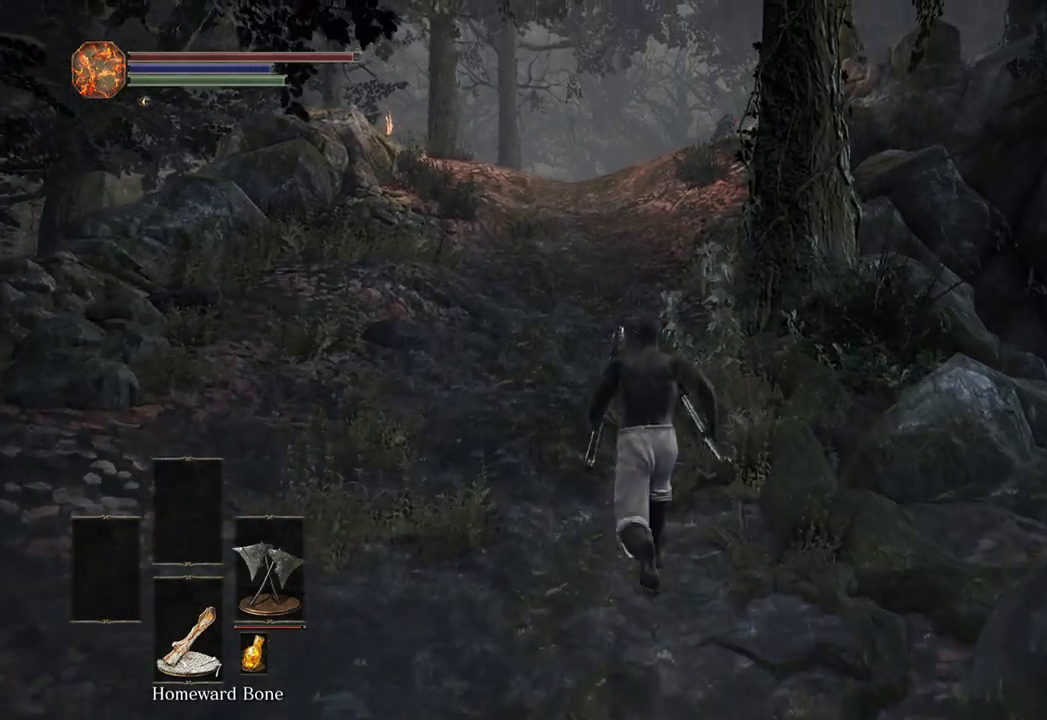
{"buttons": [], "left_stick": "up", "right_stick": "right", "events": [[467, "right_stick", "right"]]}
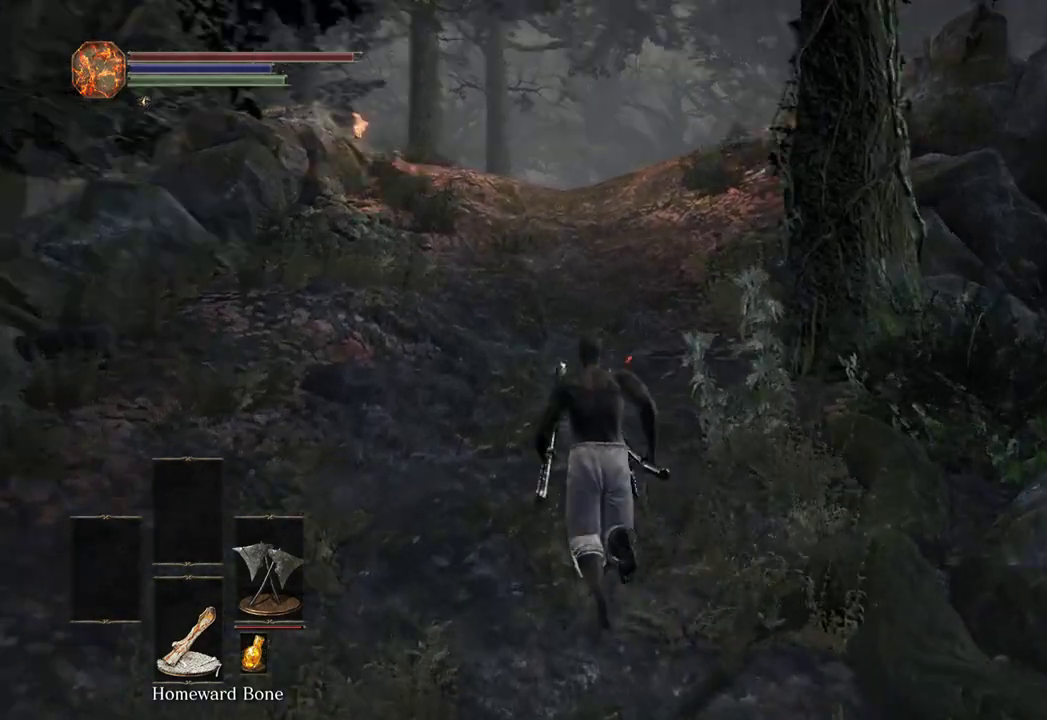
{"buttons": [], "left_stick": "up", "right_stick": "right", "events": [[100, "right_stick", "center"], [400, "right_stick", "right"]]}
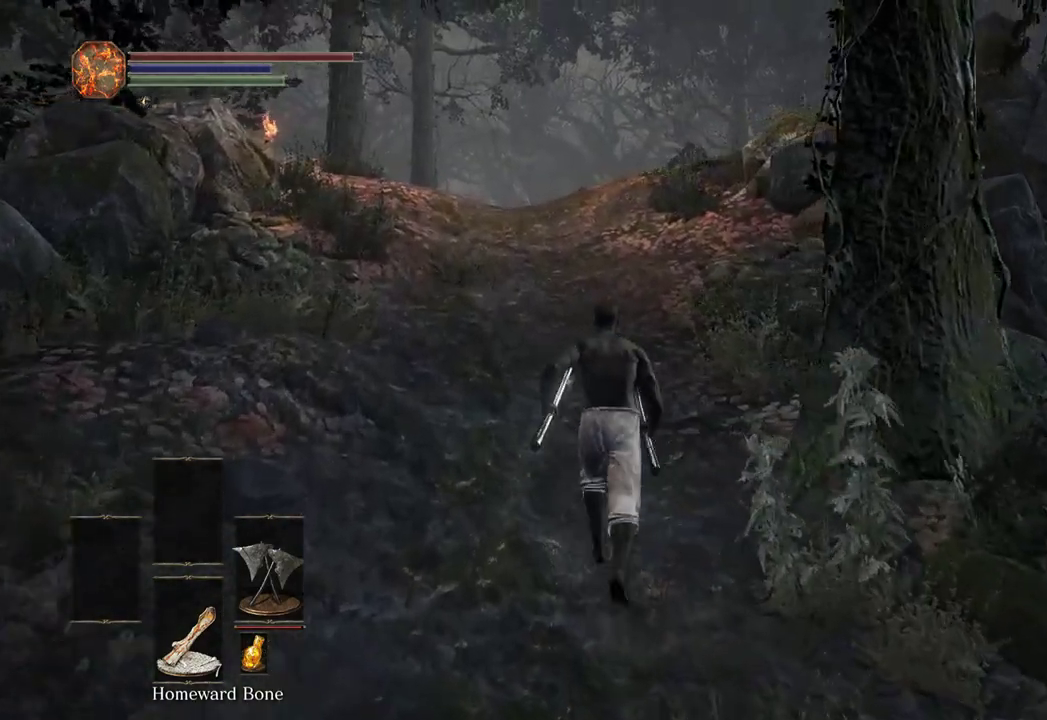
{"buttons": [], "left_stick": "up", "right_stick": "right", "events": [[67, "right_stick", "center"], [367, "right_stick", "right"]]}
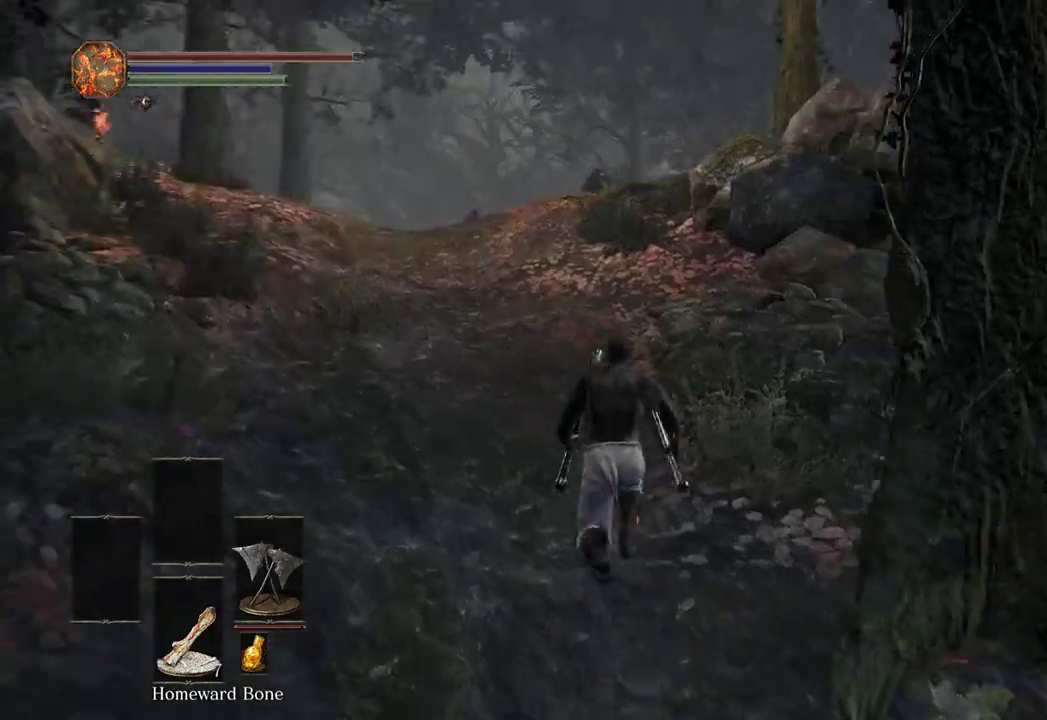
{"buttons": [], "left_stick": "up", "right_stick": "down-right", "events": [[33, "right_stick", "center"], [500, "right_stick", "down-right"]]}